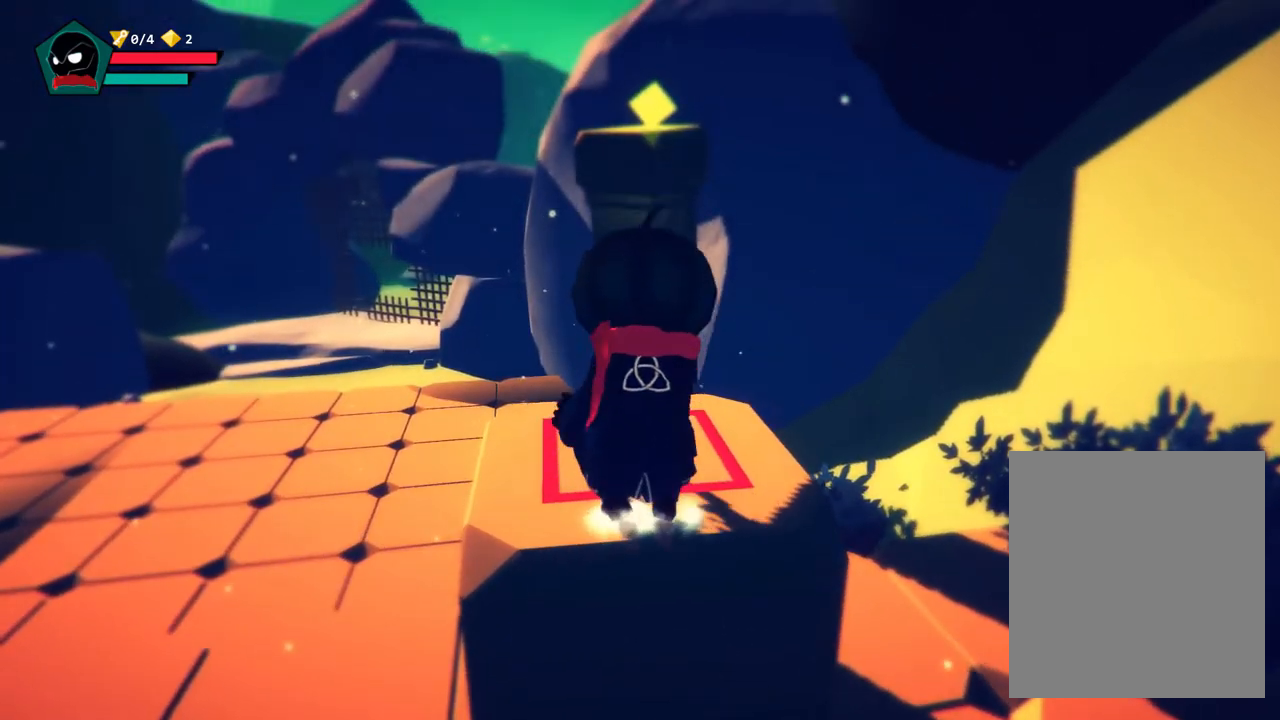
Gameplay with a controller (Xbox layout); each line is a JSON object with the inputs held at the frame after it (dt_ms = milliseconds from this image to that frame). "events" lists button and stick changes between this image and that frame as [ms after this image, input, new state], when the widget could be followed in between. Not read: DPAD_DOWN DPAD_LEFT DPAD_RIGHT DPAD_UP HOME L3 R3 TOUCHPAD other_buttons right_stick.
{"dt_ms": 500, "buttons": [], "left_stick": "center", "events": []}
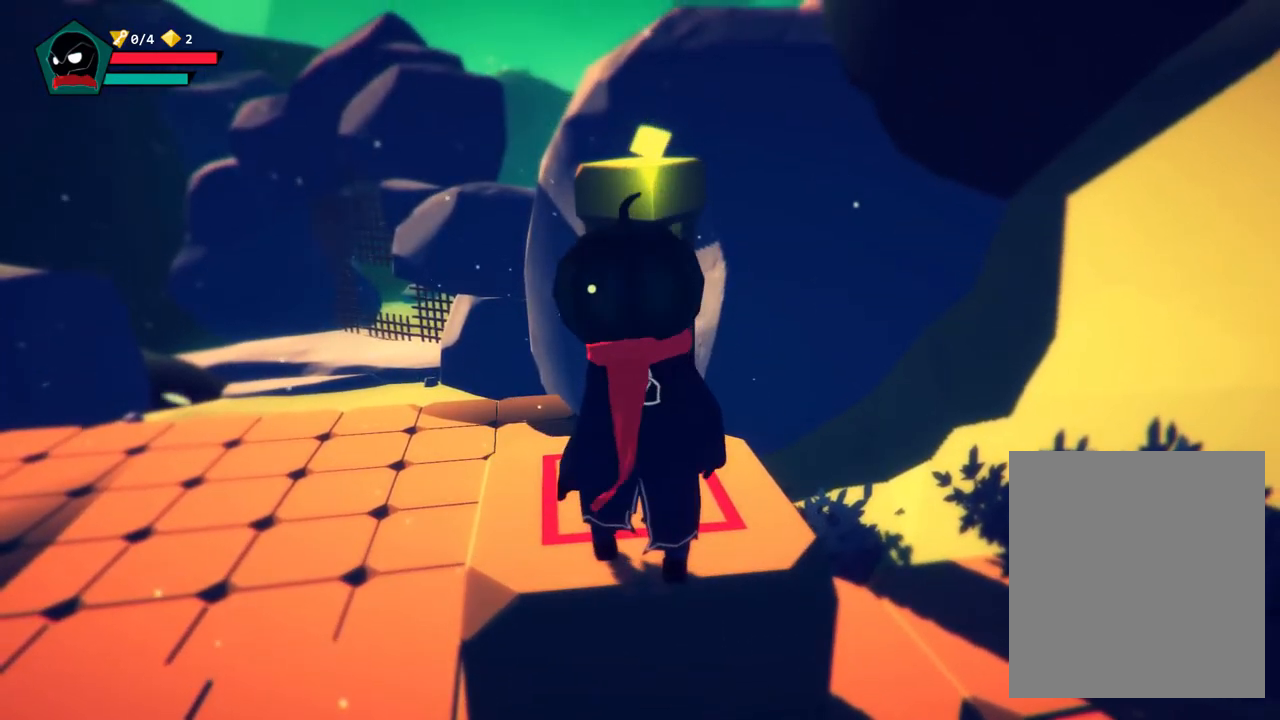
{"dt_ms": 500, "buttons": ["R1", "R2"], "left_stick": "center", "events": [[450, "R1", "down"], [483, "R2", "down"]]}
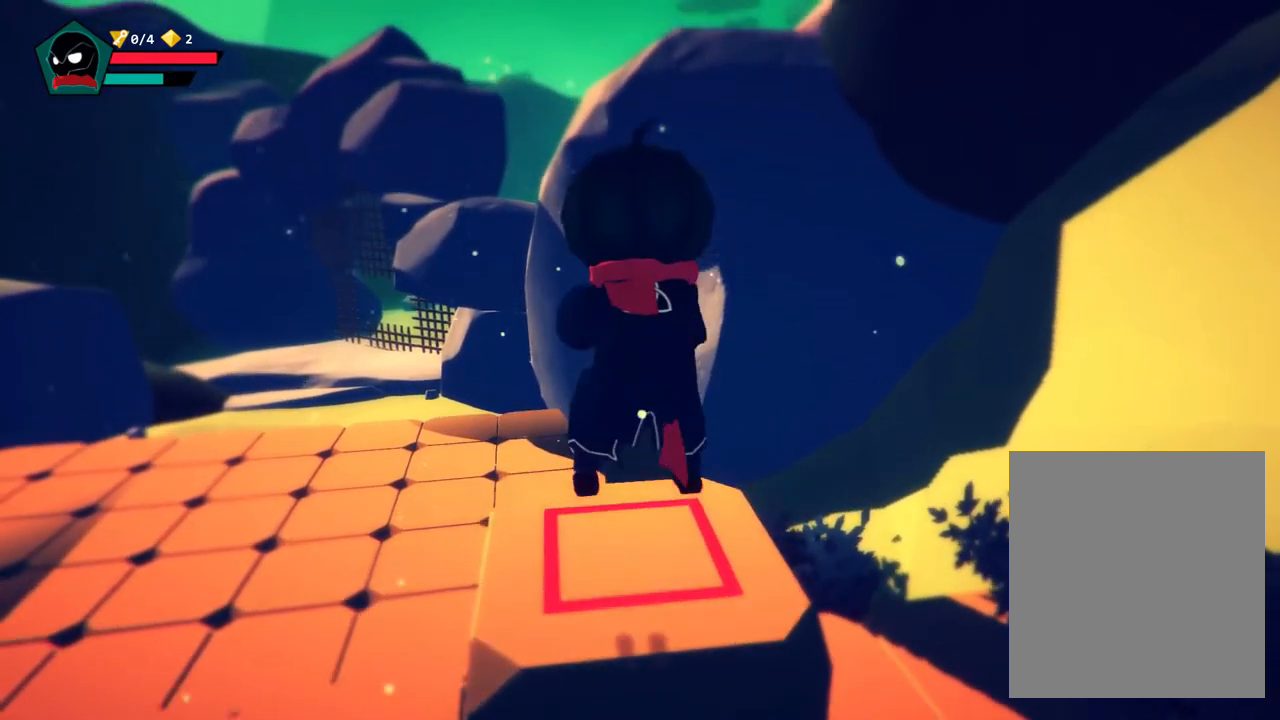
{"dt_ms": 1000, "buttons": [], "left_stick": "center"}
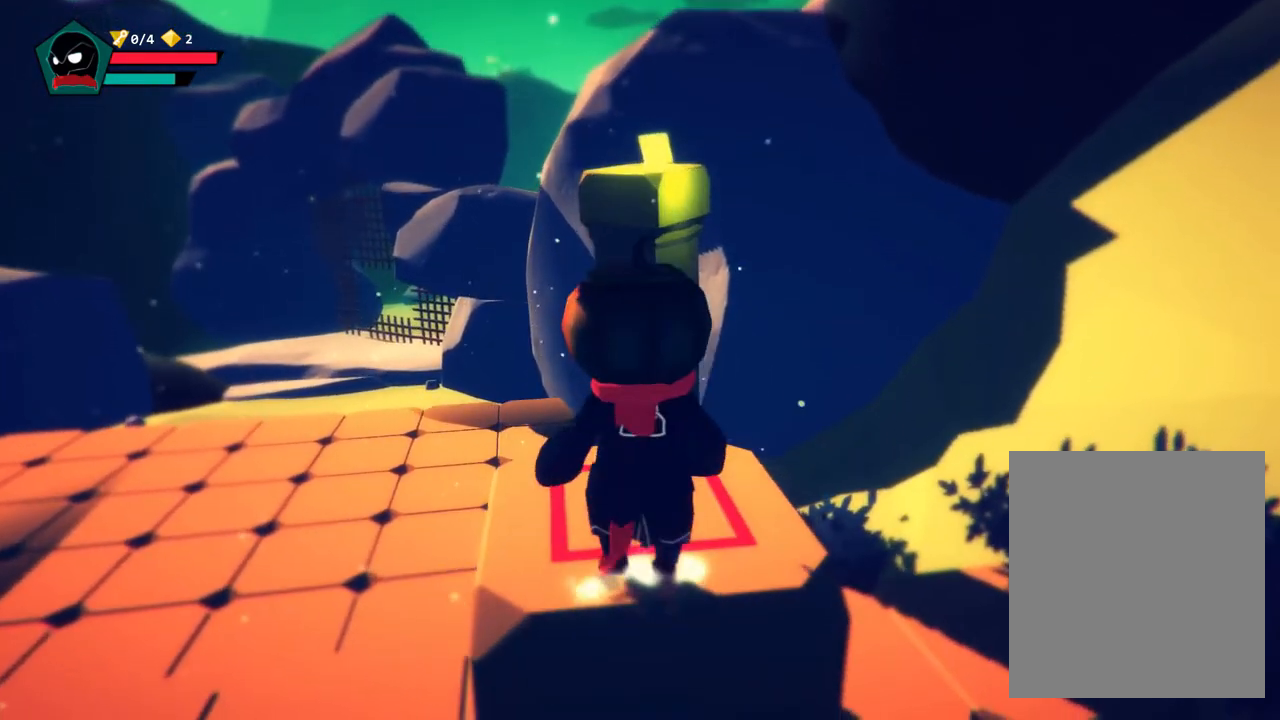
{"dt_ms": 500, "buttons": [], "left_stick": "center", "events": []}
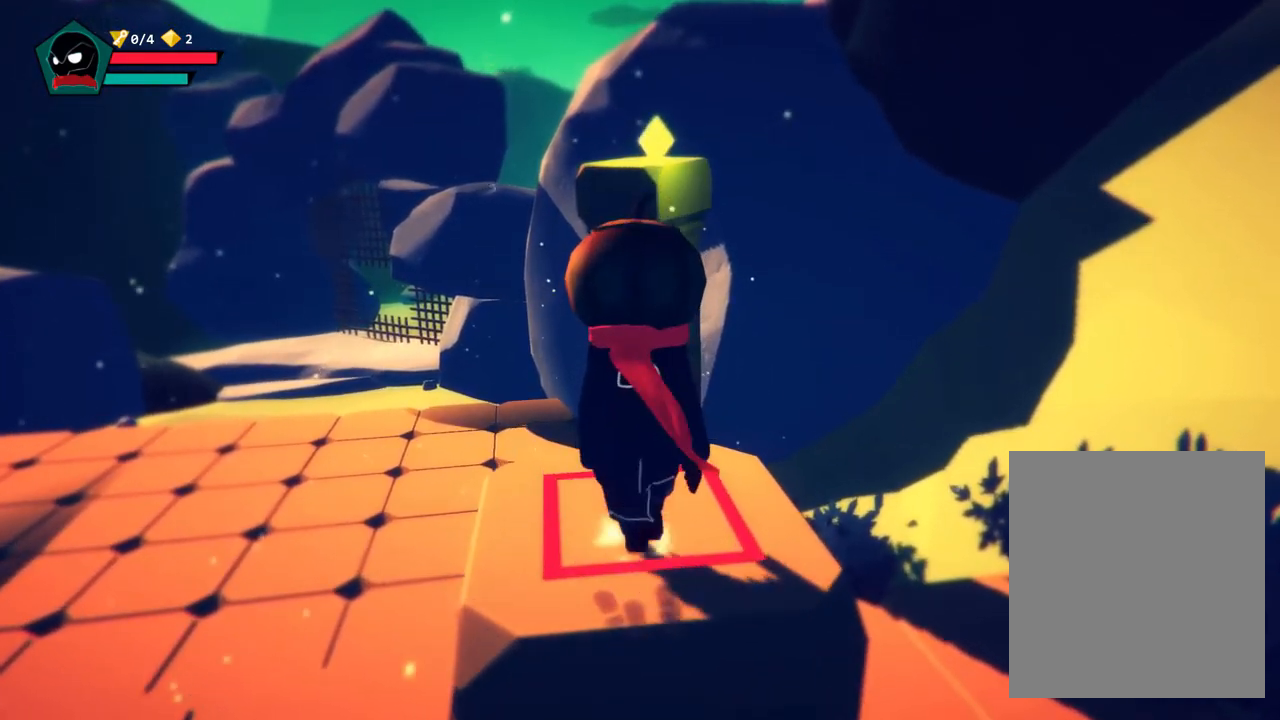
{"dt_ms": 500, "buttons": ["L1", "R1", "R2"], "left_stick": "center", "events": [[233, "R1", "down"], [367, "R1", "up"], [450, "L1", "down"], [450, "R1", "down"], [450, "R2", "down"]]}